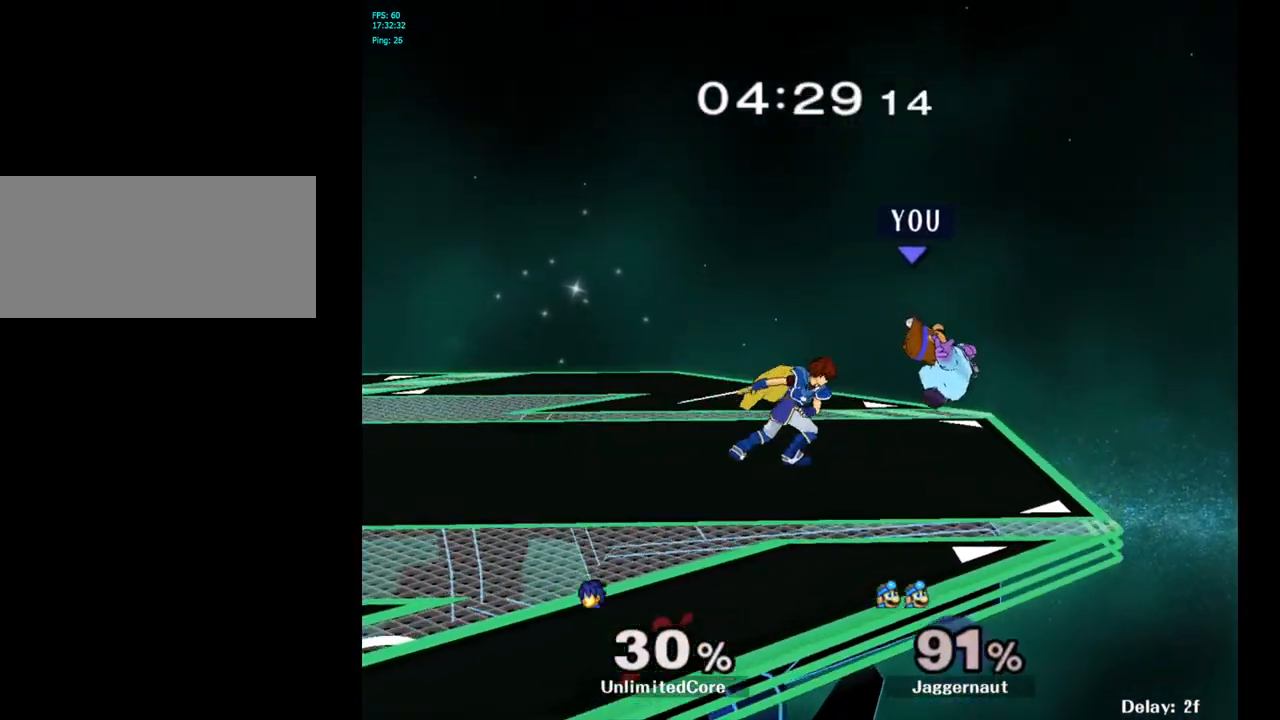
Gameplay with a controller (Nintendo layout); each line is a JSON object with the inputs held at the frame after it. "events" lists button and stick changes between this image and that frame as [ms after this image, input, new state], when the widget could be followed in between. Not read: L3 R3.
{"buttons": ["A"], "left_stick": "center", "right_stick": "center", "events": [[33, "left_stick", "center"], [150, "R1", "up"], [333, "left_stick", "left"], [367, "Y", "down"], [383, "Y", "up"], [417, "left_stick", "center"], [467, "A", "down"]]}
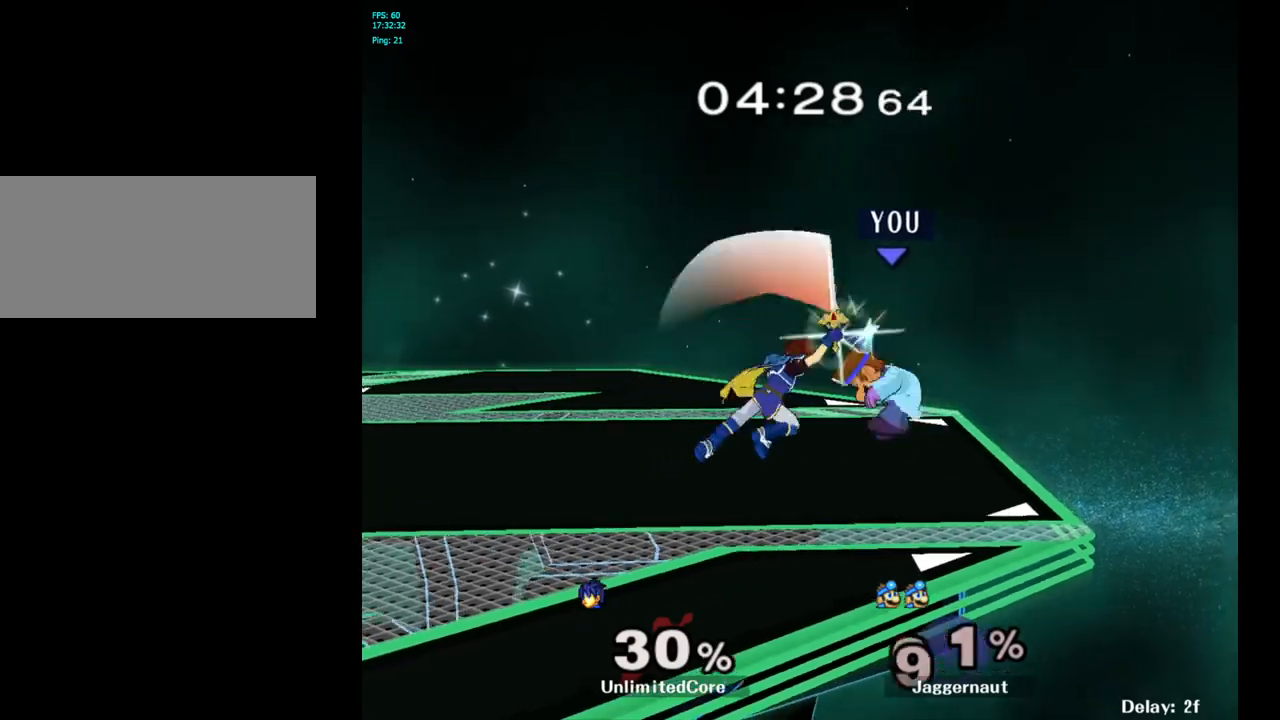
{"buttons": [], "left_stick": "left", "right_stick": "center", "events": [[67, "A", "up"], [133, "left_stick", "up-left"], [300, "left_stick", "center"], [450, "left_stick", "left"]]}
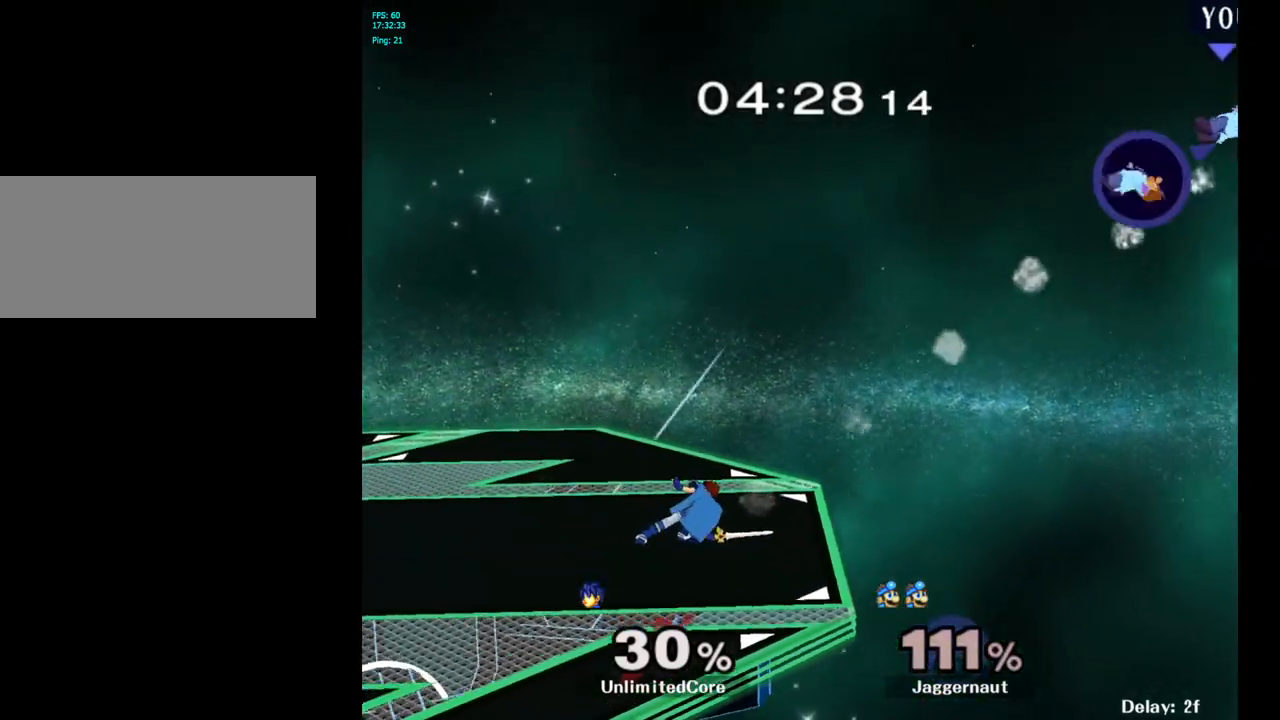
{"buttons": [], "left_stick": "center", "right_stick": "center", "events": [[17, "Y", "down"], [117, "Y", "up"], [200, "Y", "down"], [283, "Y", "up"], [367, "Y", "down"], [483, "Y", "up"], [483, "left_stick", "center"]]}
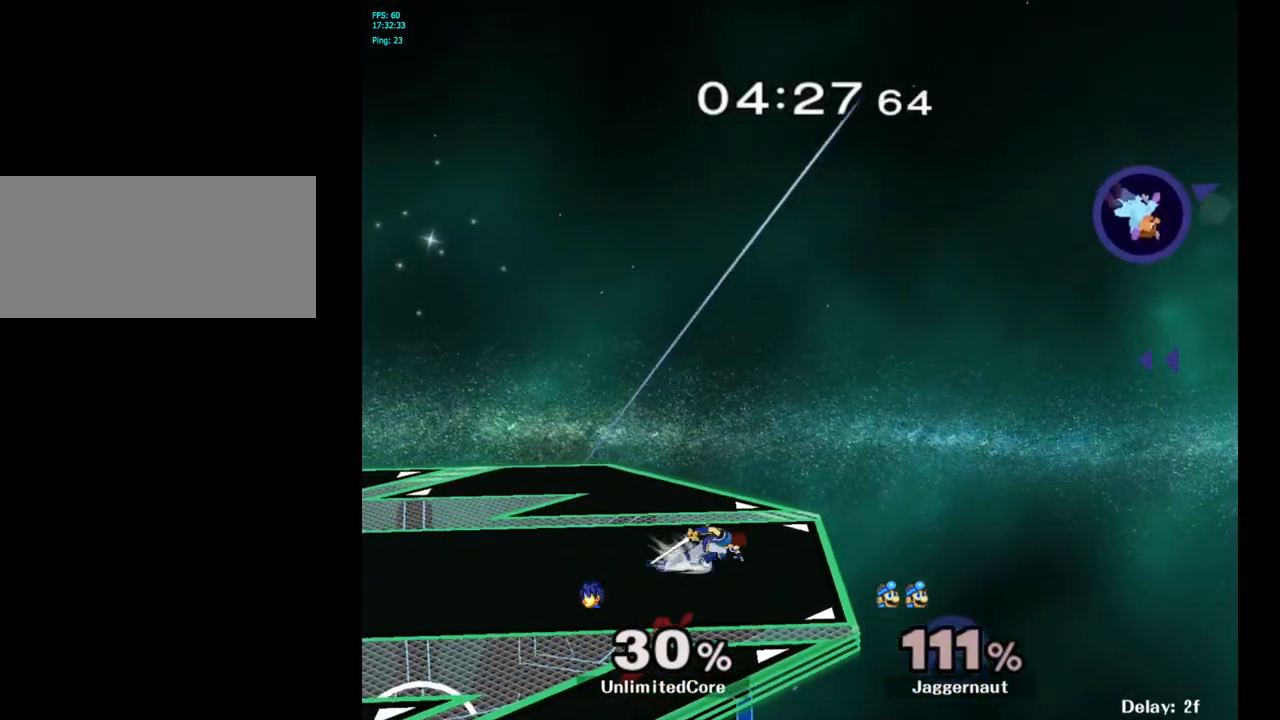
{"buttons": [], "left_stick": "center", "right_stick": "center", "events": []}
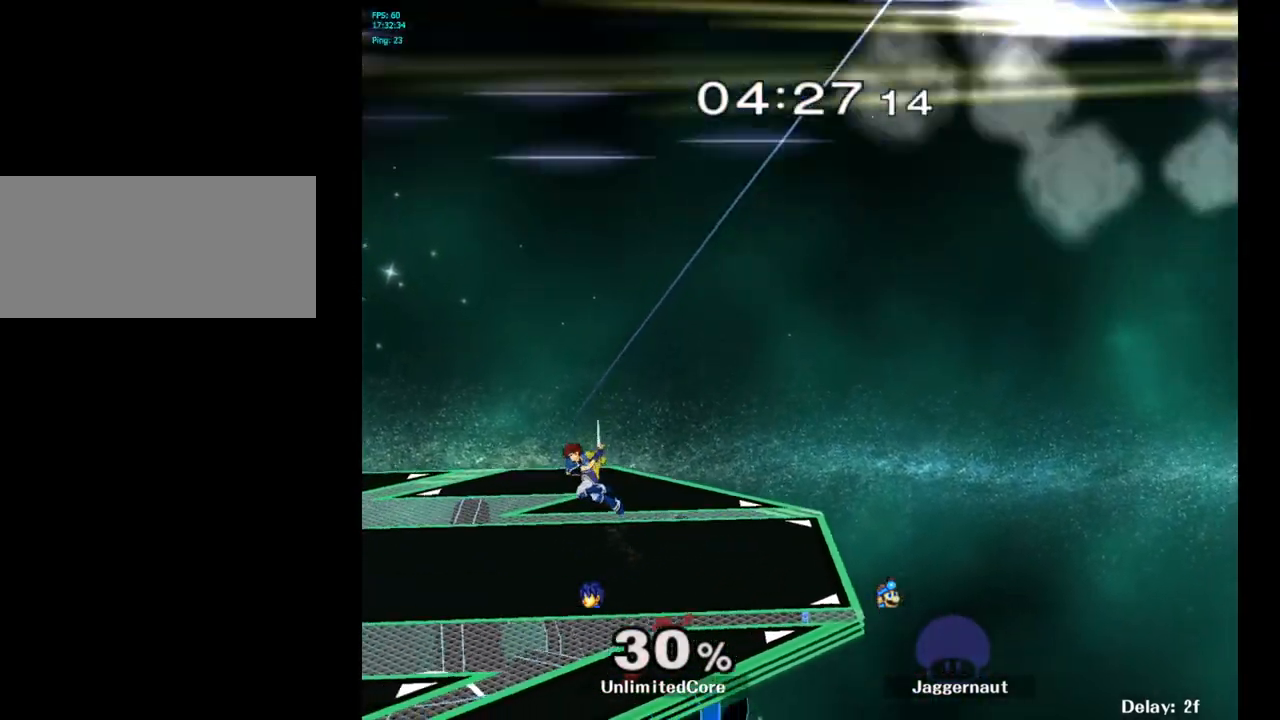
{"buttons": [], "left_stick": "center", "right_stick": "center", "events": []}
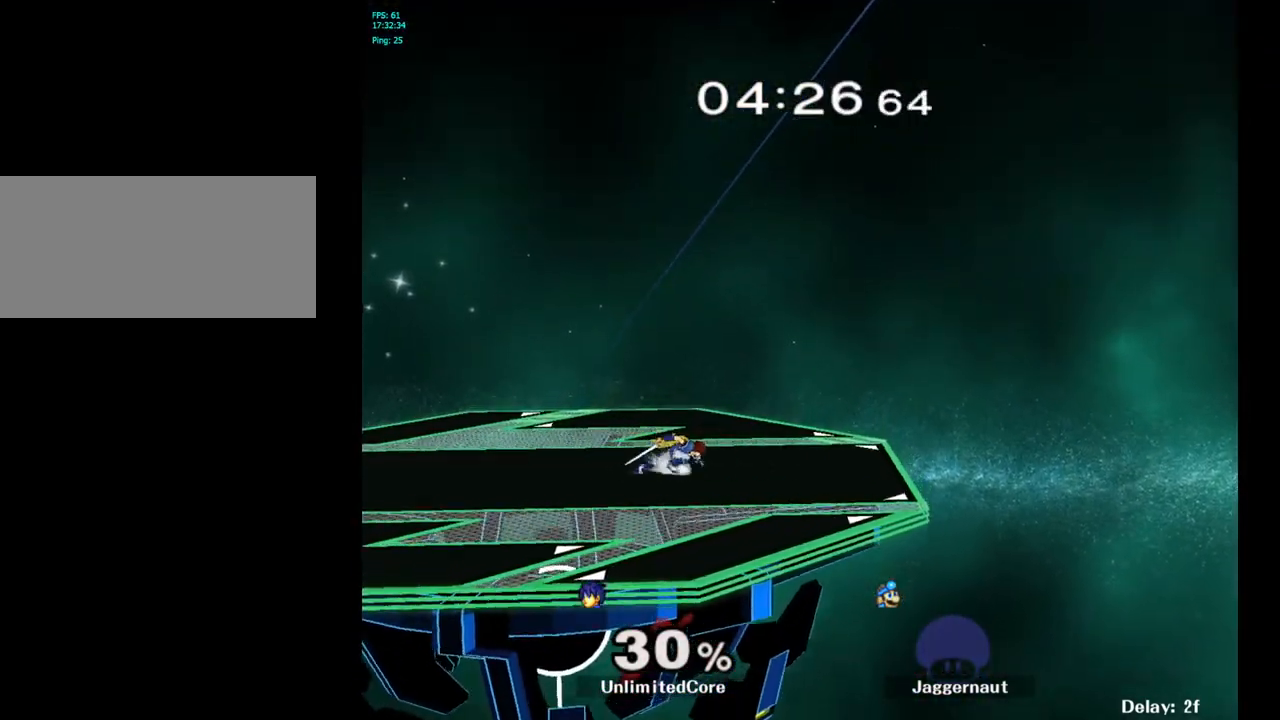
{"buttons": [], "left_stick": "center", "right_stick": "center", "events": []}
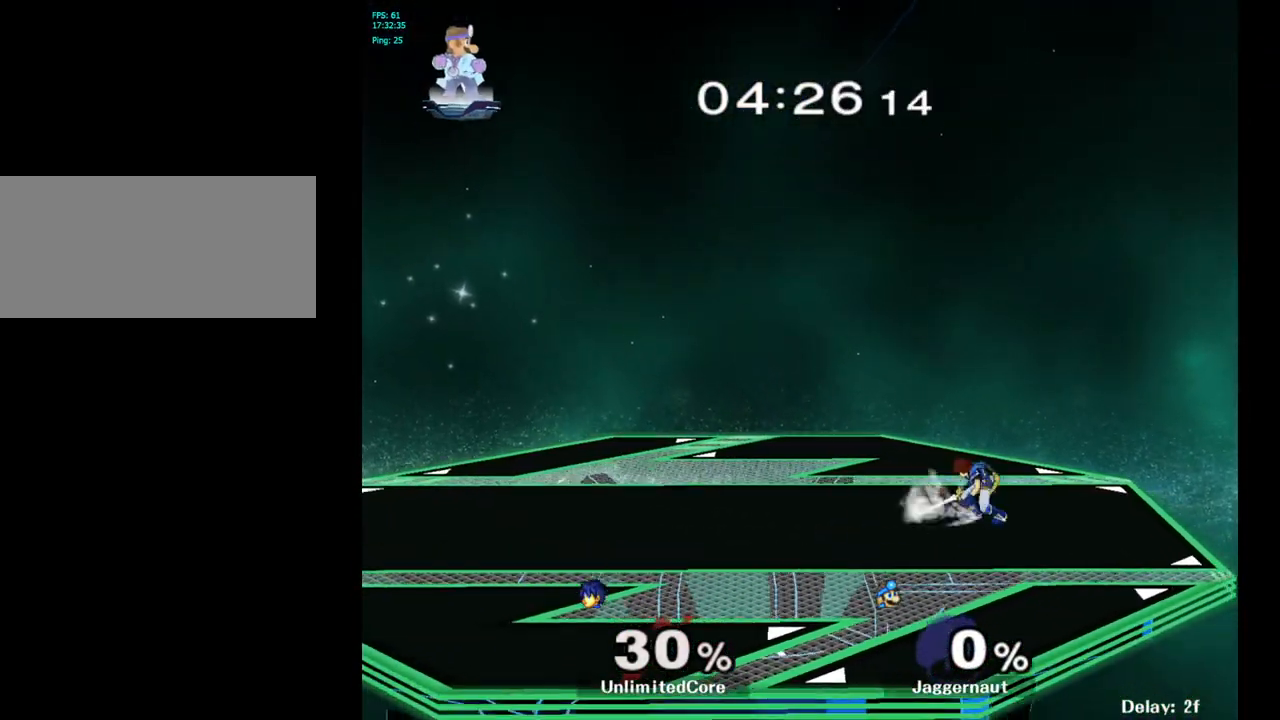
{"buttons": [], "left_stick": "right", "right_stick": "center", "events": [[50, "left_stick", "right"]]}
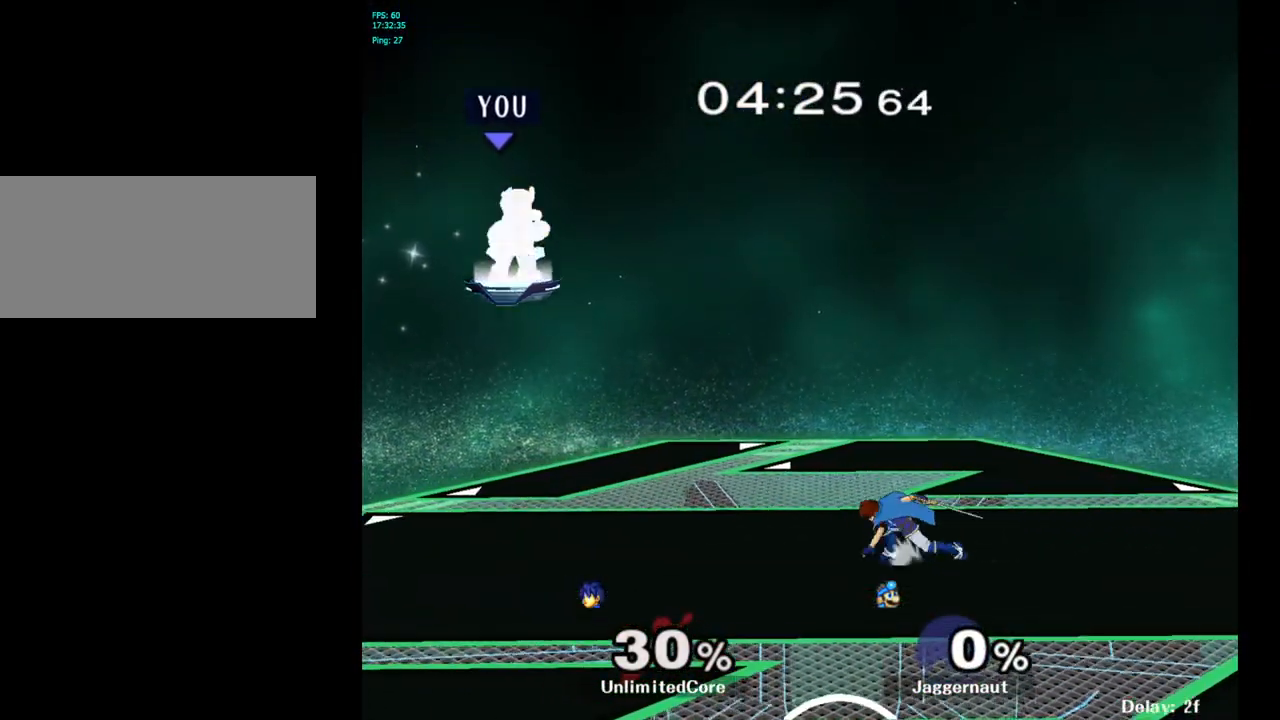
{"buttons": ["R1"], "left_stick": "right", "right_stick": "center", "events": [[217, "left_stick", "center"], [267, "B", "down"], [350, "B", "up"], [417, "left_stick", "right"], [500, "R1", "down"]]}
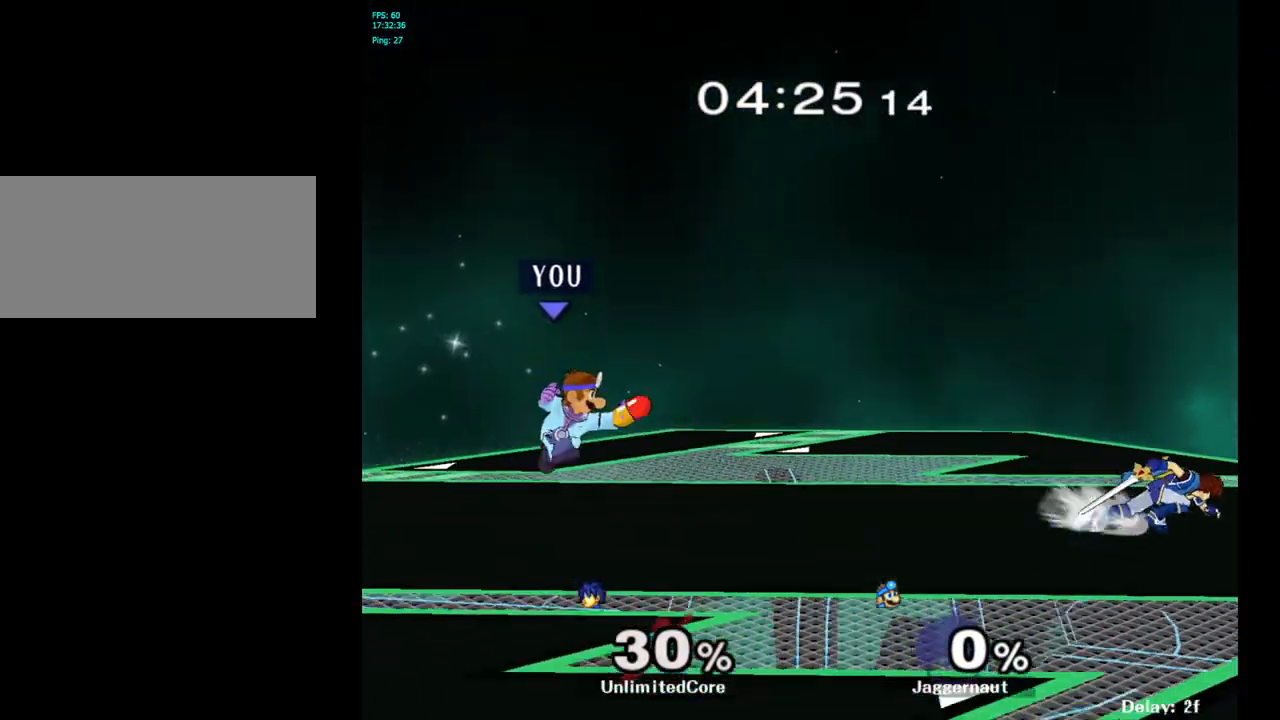
{"buttons": ["Y"], "left_stick": "right", "right_stick": "center", "events": [[183, "R1", "up"], [250, "left_stick", "center"], [450, "left_stick", "right"], [500, "Y", "down"]]}
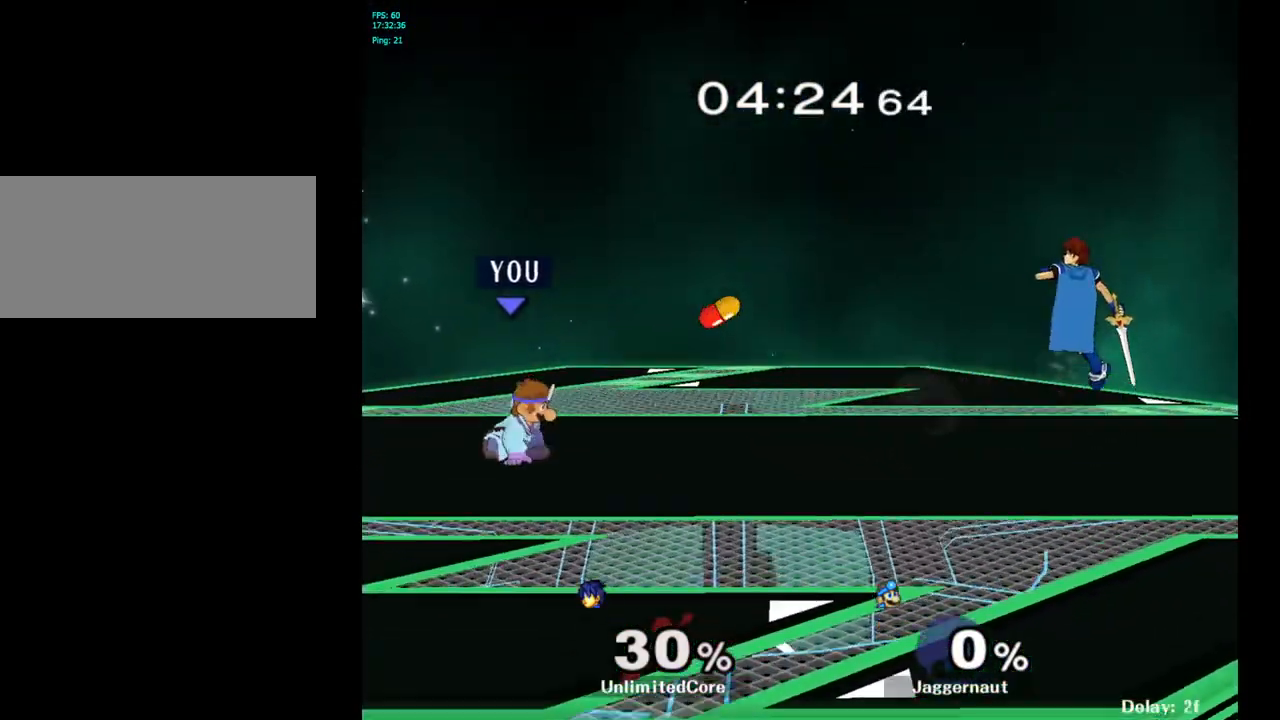
{"buttons": ["R1"], "left_stick": "down", "right_stick": "center", "events": [[50, "Y", "up"], [67, "left_stick", "center"], [150, "B", "down"], [250, "B", "up"], [250, "left_stick", "right"], [450, "R1", "down"], [483, "left_stick", "down"]]}
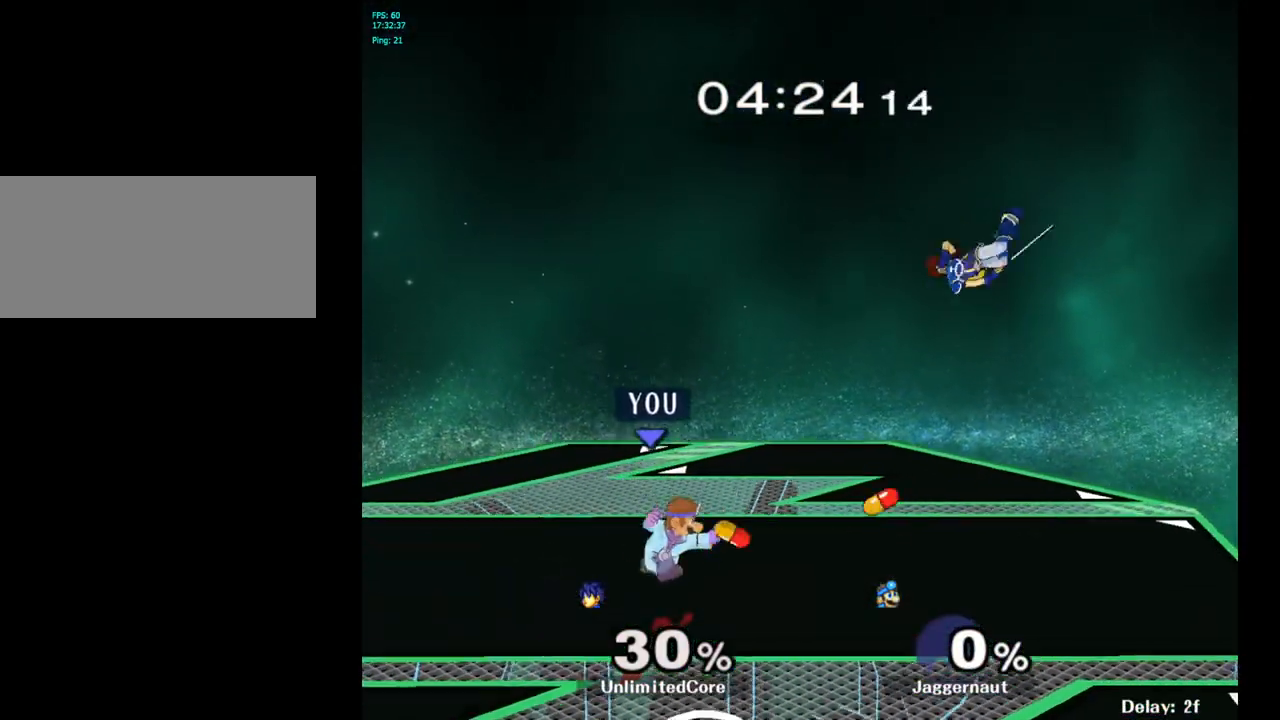
{"buttons": [], "left_stick": "right", "right_stick": "center", "events": [[100, "R1", "up"], [100, "left_stick", "center"], [400, "left_stick", "right"]]}
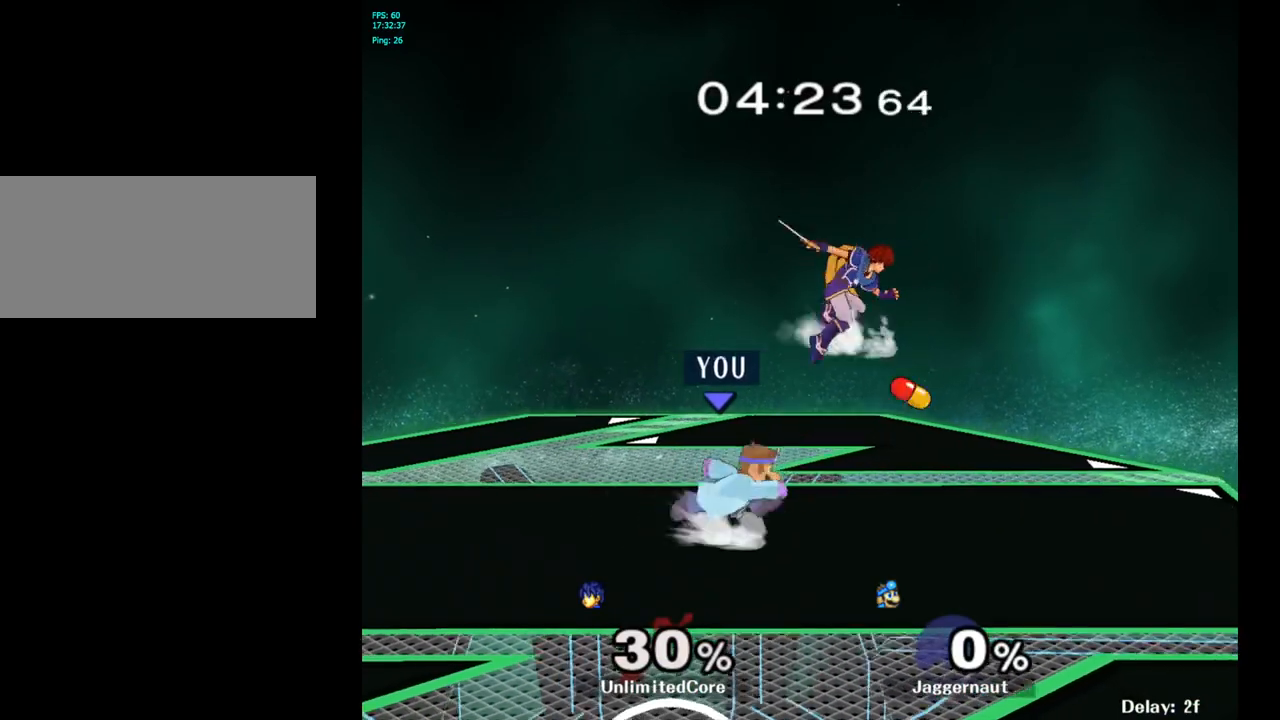
{"buttons": ["A"], "left_stick": "center", "right_stick": "center", "events": [[17, "left_stick", "center"], [350, "left_stick", "left"], [417, "A", "down"], [433, "left_stick", "center"]]}
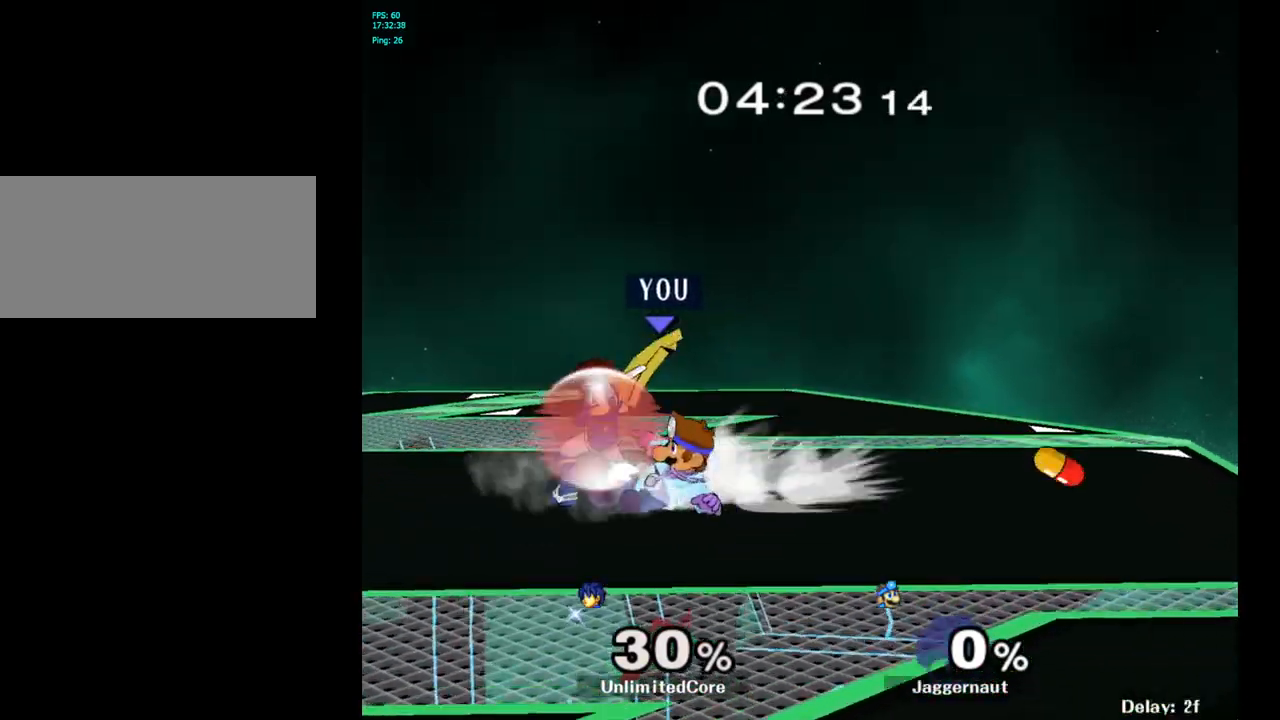
{"buttons": [], "left_stick": "up", "right_stick": "center", "events": [[67, "A", "up"], [350, "left_stick", "up-right"], [450, "left_stick", "up"]]}
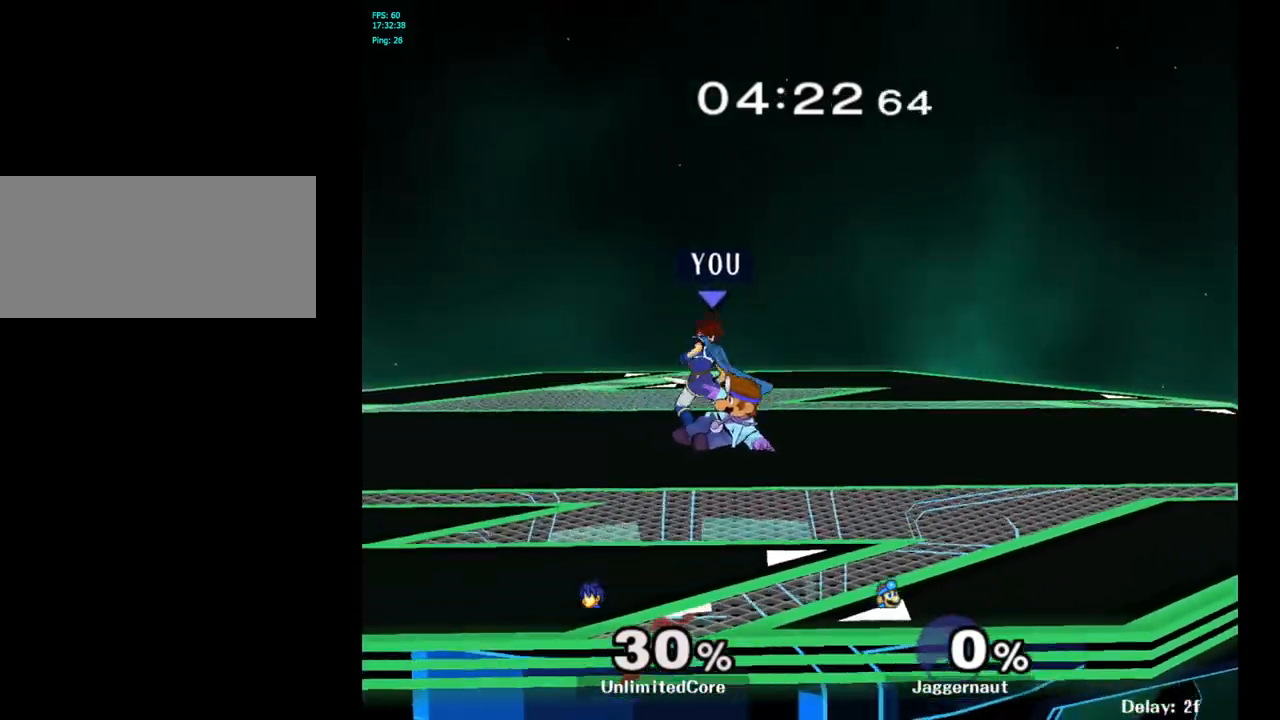
{"buttons": [], "left_stick": "up", "right_stick": "center", "events": [[17, "A", "down"], [100, "A", "up"], [167, "A", "down"], [250, "A", "up"], [300, "A", "down"], [400, "A", "up"]]}
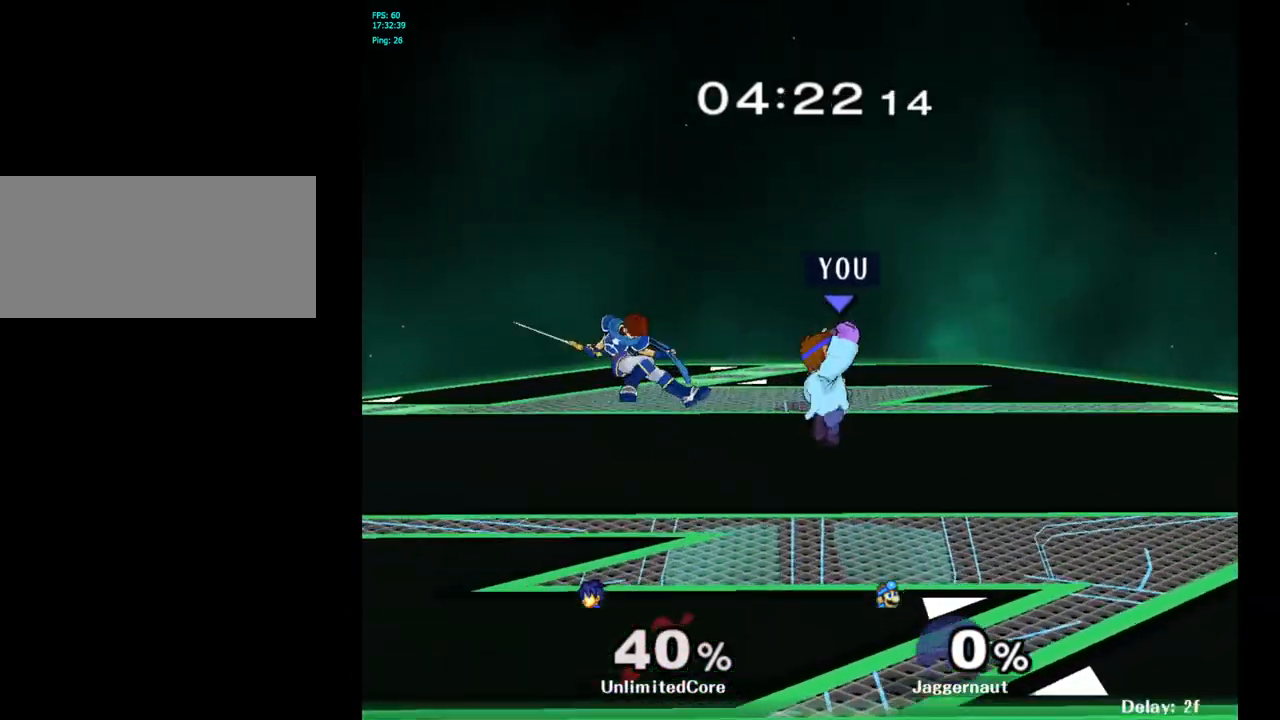
{"buttons": [], "left_stick": "center", "right_stick": "center", "events": [[83, "left_stick", "center"], [267, "left_stick", "left"], [283, "Y", "down"], [400, "left_stick", "center"], [450, "Y", "up"]]}
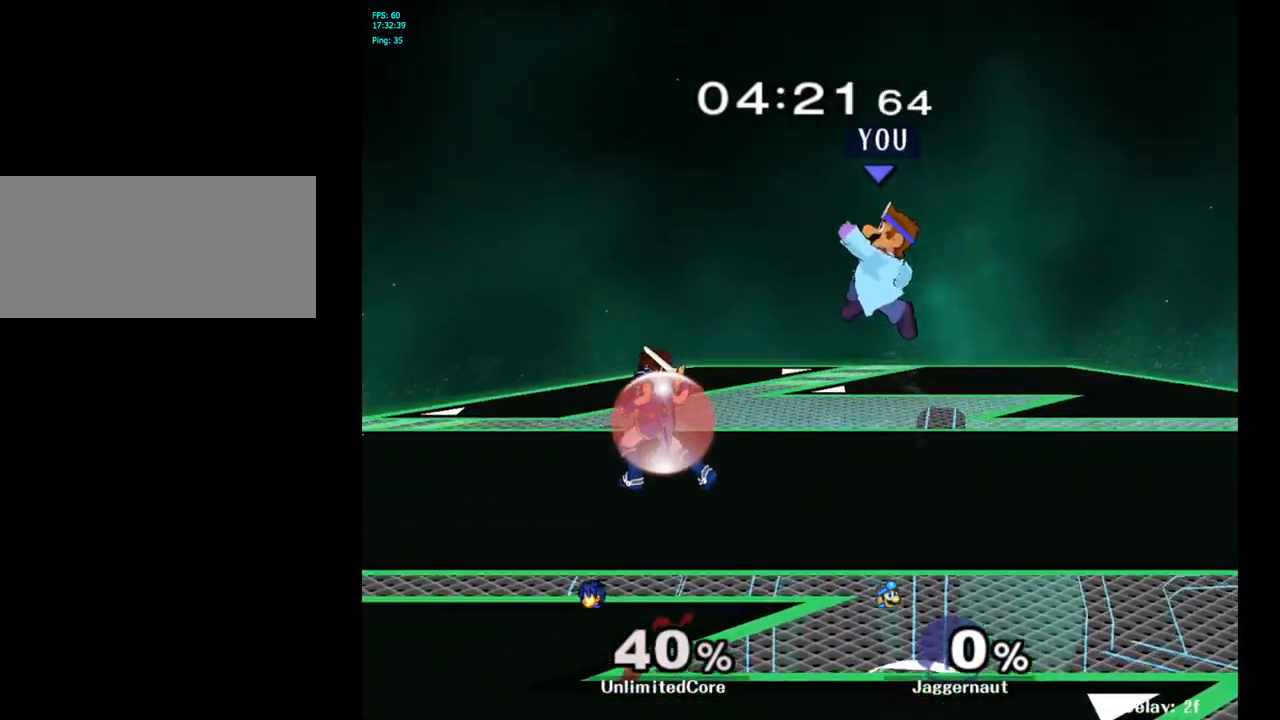
{"buttons": [], "left_stick": "left", "right_stick": "center", "events": [[100, "A", "down"], [233, "A", "up"], [300, "left_stick", "down"], [417, "left_stick", "left"]]}
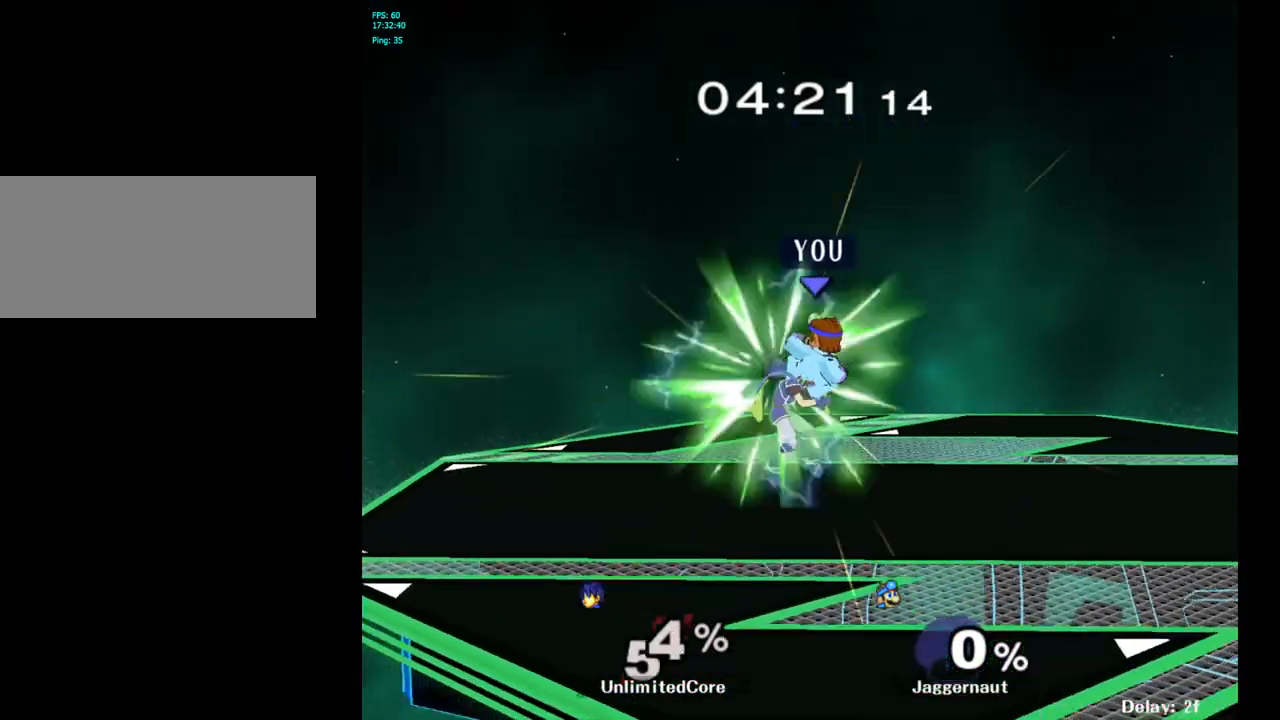
{"buttons": [], "left_stick": "left", "right_stick": "center", "events": [[33, "R1", "down"], [233, "R1", "up"], [250, "left_stick", "center"], [467, "left_stick", "left"]]}
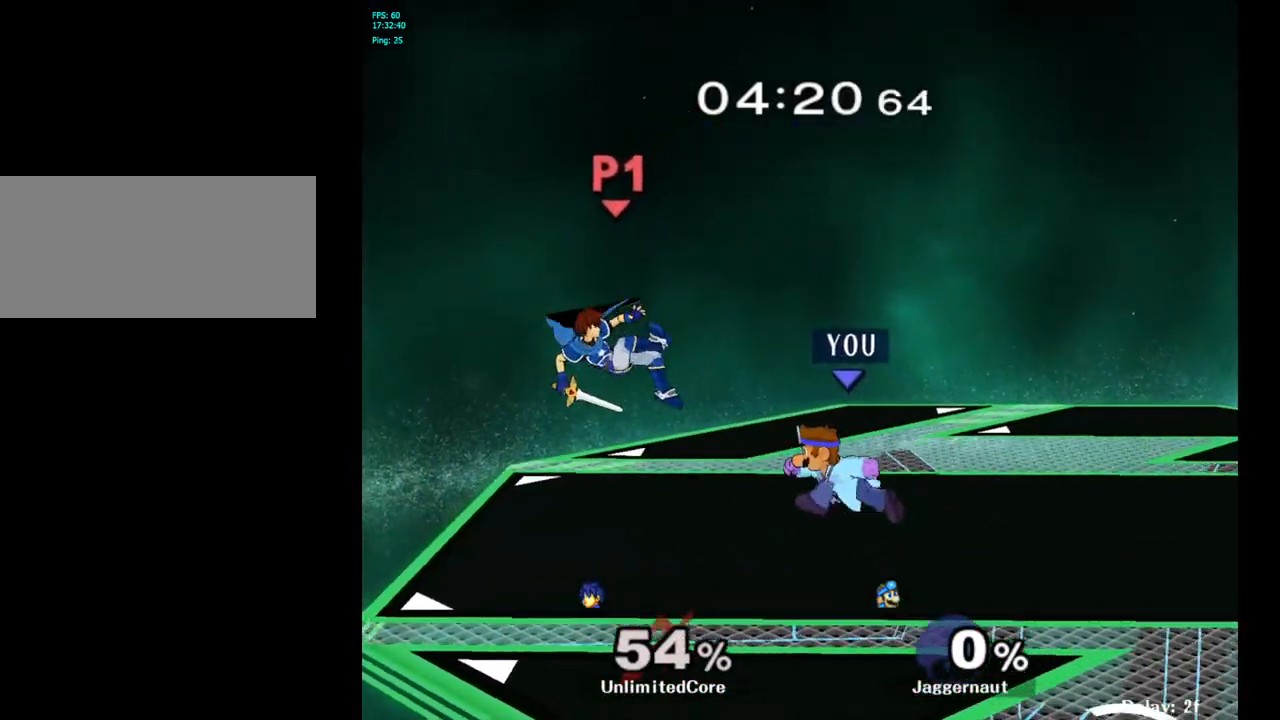
{"buttons": [], "left_stick": "center", "right_stick": "center", "events": [[167, "Y", "down"], [167, "left_stick", "down-right"], [233, "R1", "down"], [383, "Y", "up"], [383, "left_stick", "center"], [400, "R1", "up"]]}
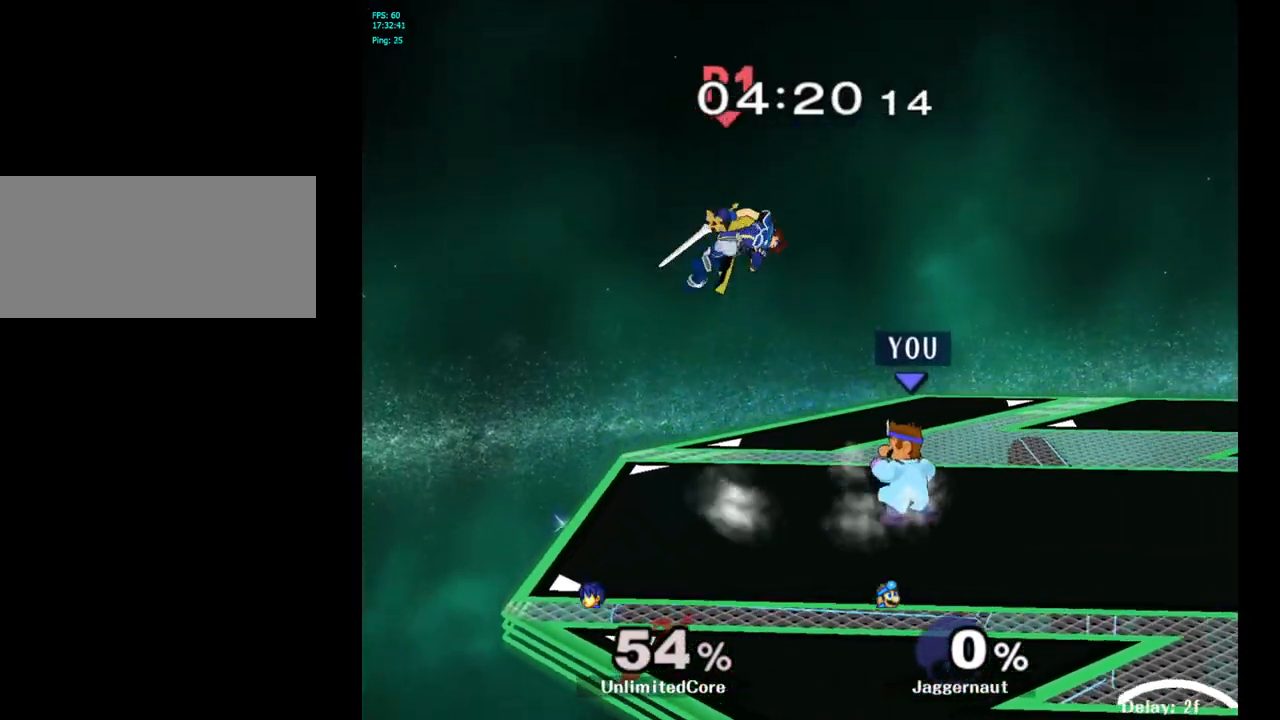
{"buttons": [], "left_stick": "center", "right_stick": "center", "events": [[117, "left_stick", "left"], [133, "A", "down"], [217, "left_stick", "center"], [250, "A", "up"]]}
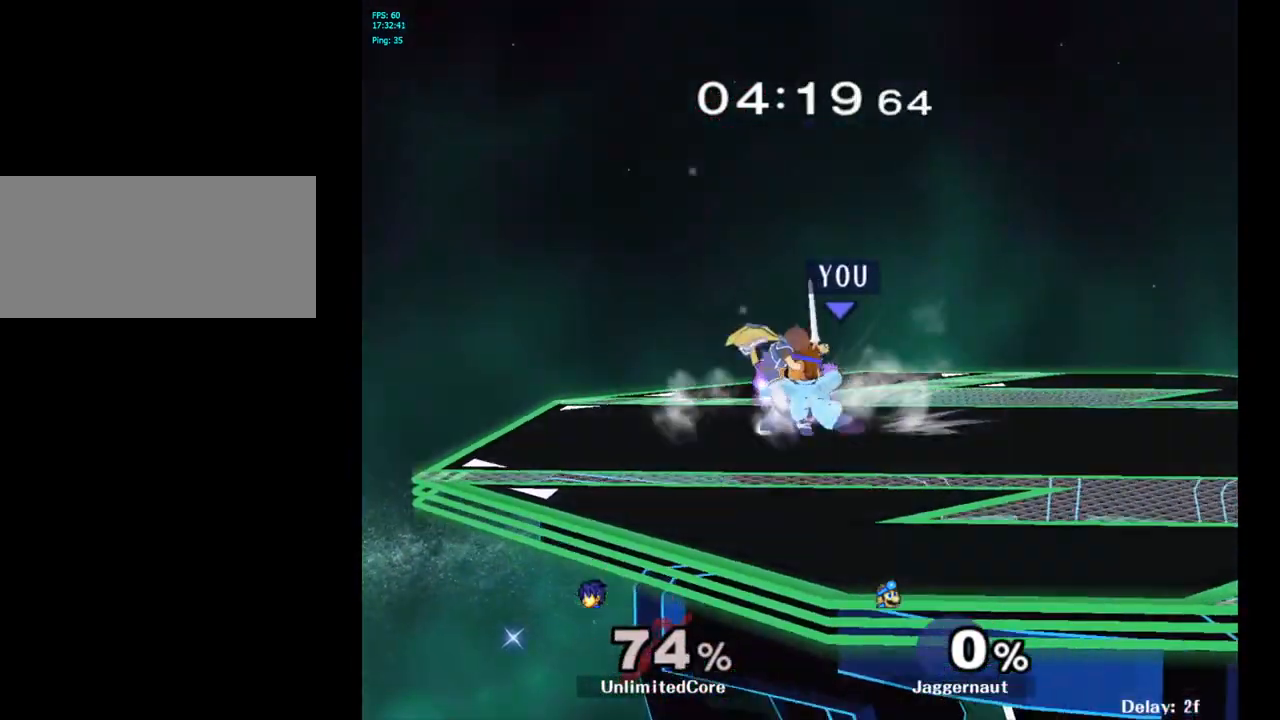
{"buttons": [], "left_stick": "center", "right_stick": "center", "events": []}
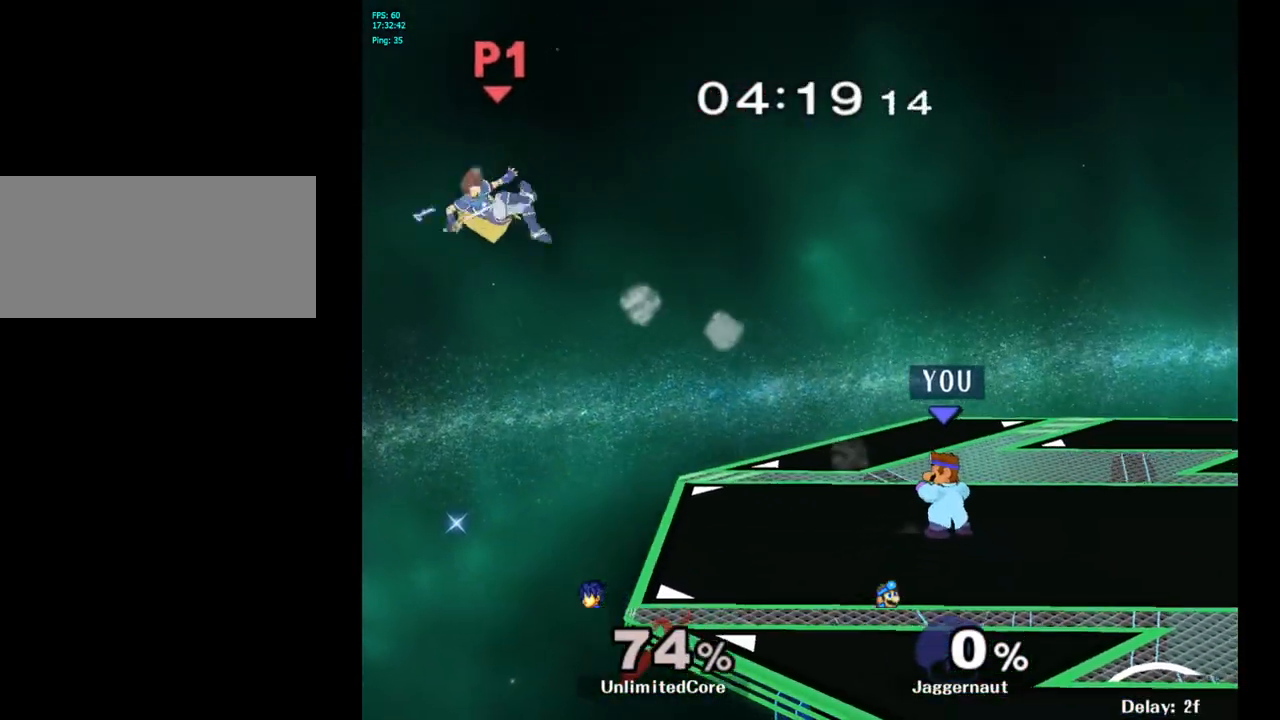
{"buttons": [], "left_stick": "center", "right_stick": "center", "events": [[100, "left_stick", "down-left"], [117, "Y", "down"], [183, "R1", "down"], [283, "Y", "up"], [333, "R1", "up"], [333, "left_stick", "left"], [450, "left_stick", "center"]]}
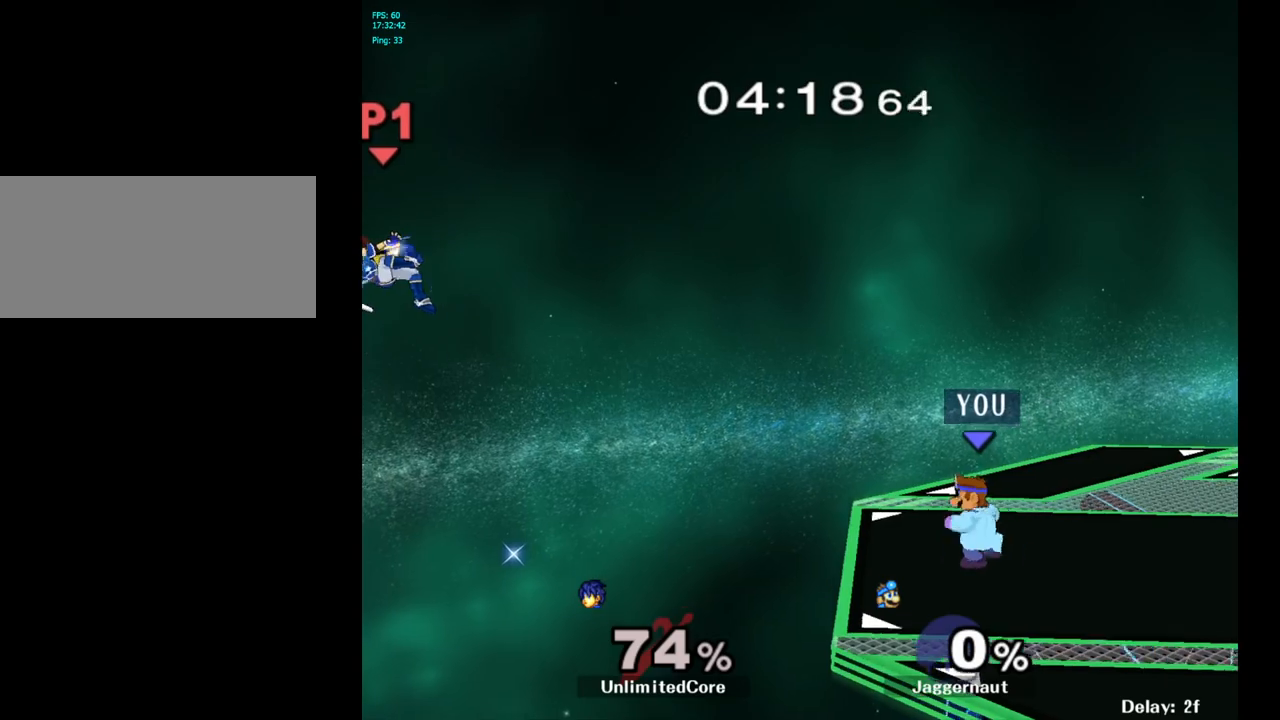
{"buttons": ["Y"], "left_stick": "down-left", "right_stick": "center", "events": [[150, "left_stick", "right"], [267, "left_stick", "center"], [450, "Y", "down"], [483, "left_stick", "down-left"]]}
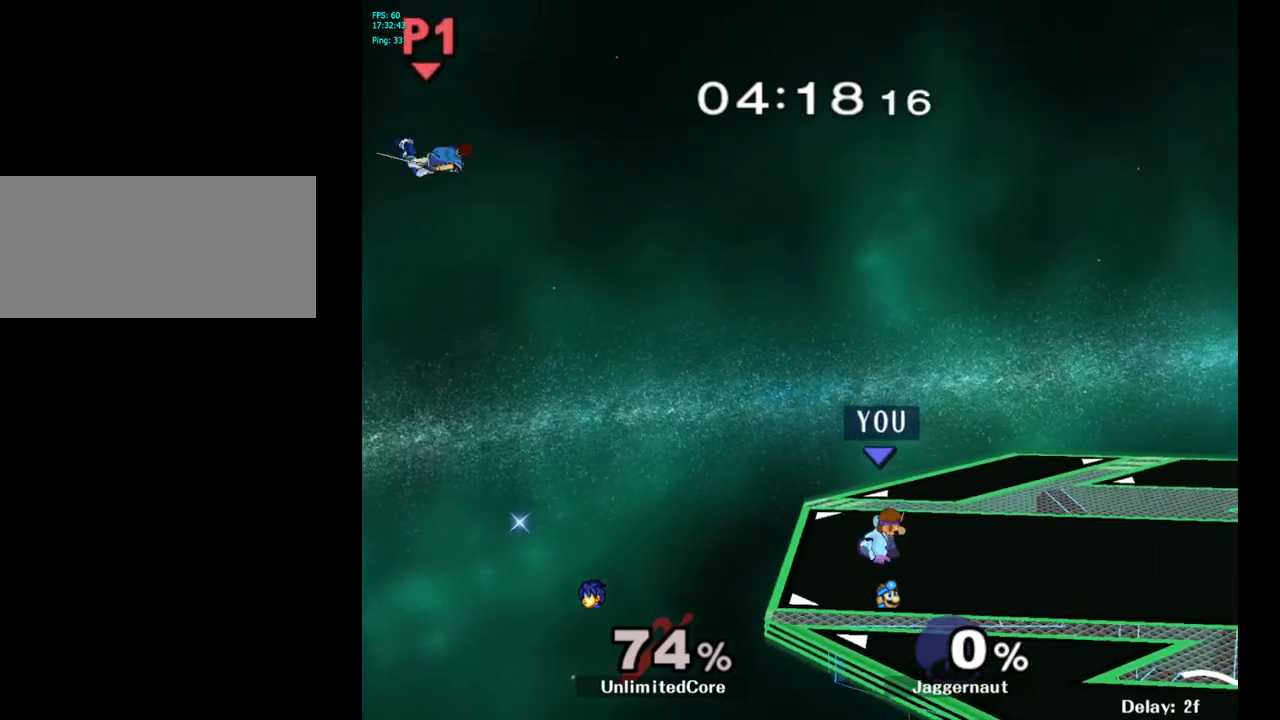
{"buttons": [], "left_stick": "center", "right_stick": "center", "events": [[50, "R1", "down"], [183, "Y", "up"], [200, "R1", "up"], [200, "left_stick", "center"]]}
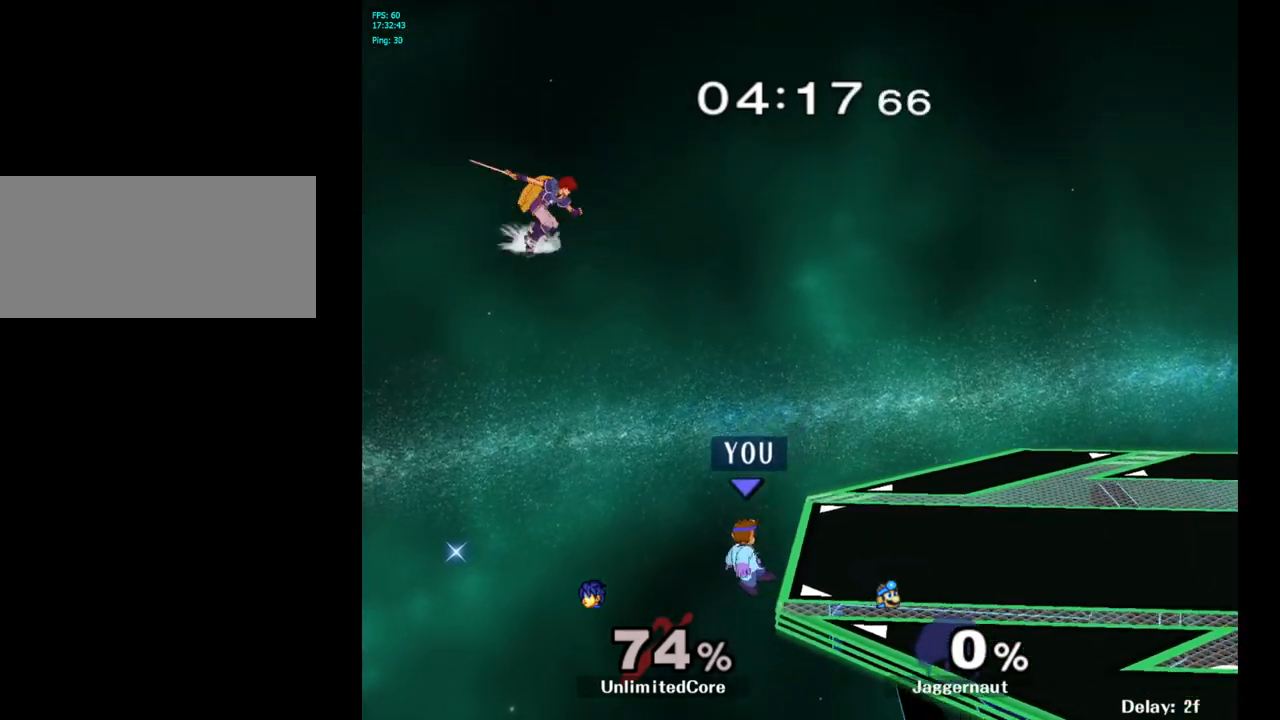
{"buttons": [], "left_stick": "center", "right_stick": "center", "events": []}
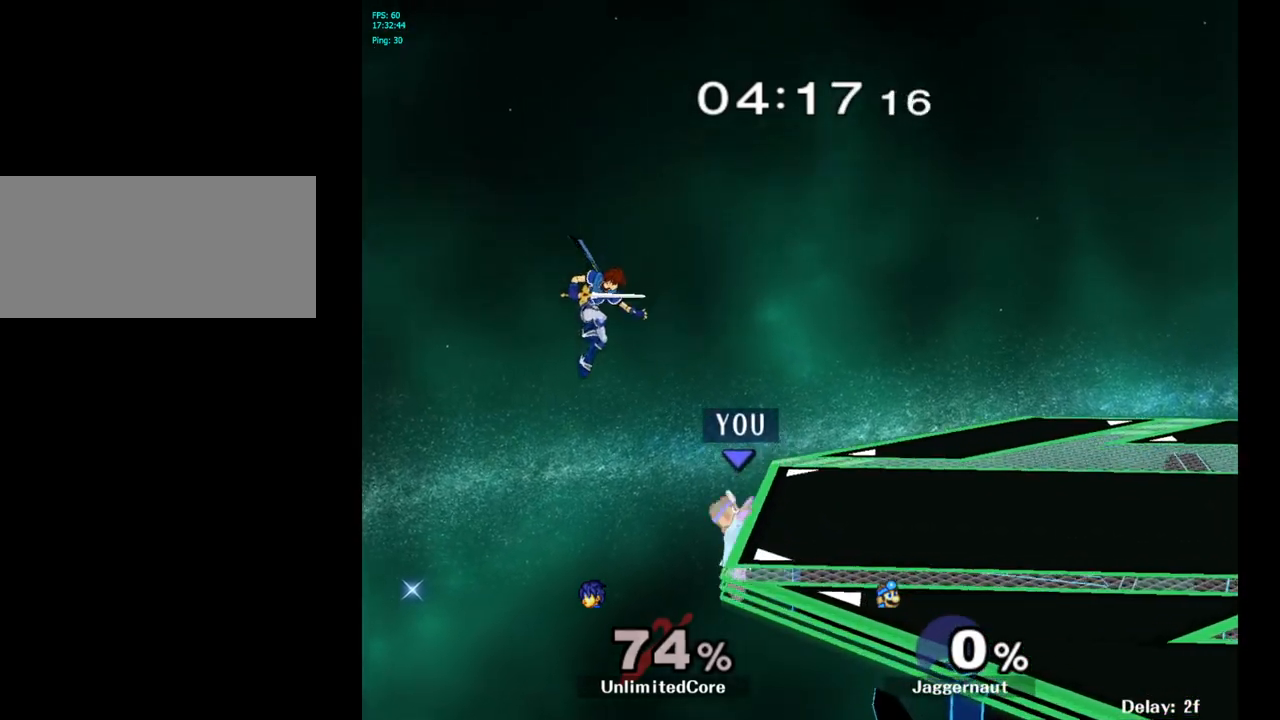
{"buttons": [], "left_stick": "center", "right_stick": "center", "events": [[83, "R1", "down"], [267, "R1", "up"]]}
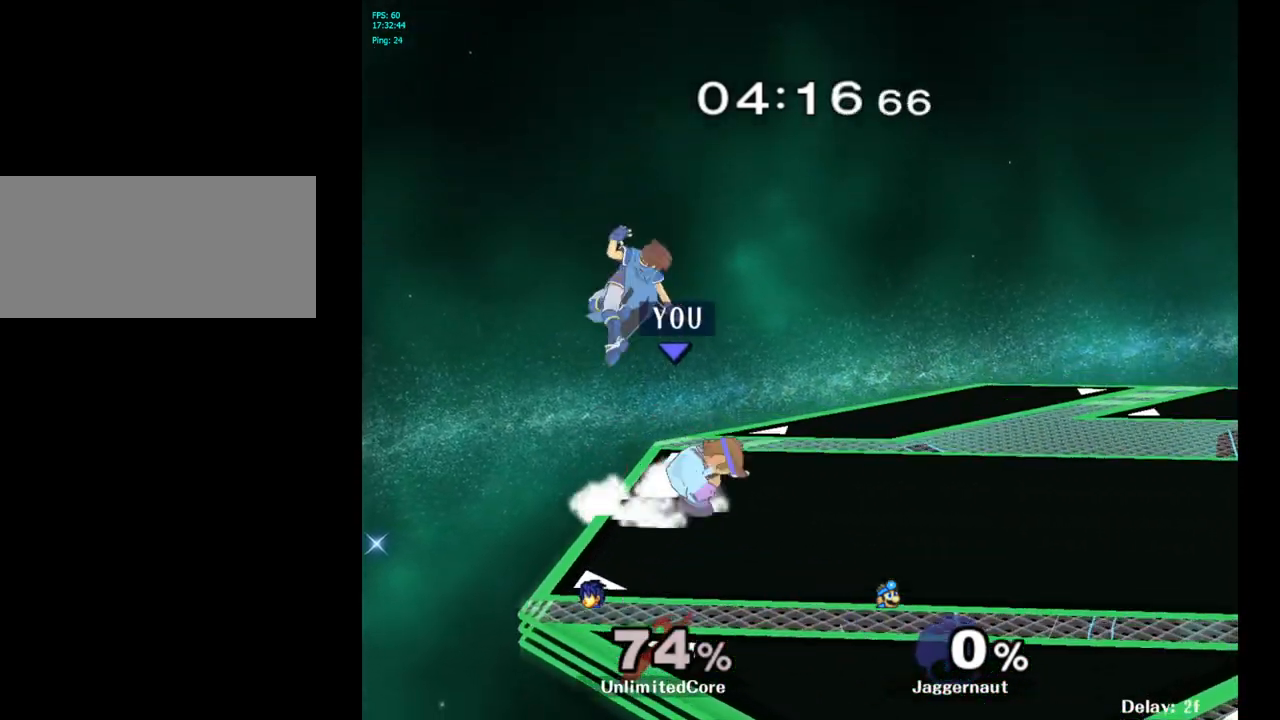
{"buttons": ["A"], "left_stick": "center", "right_stick": "center", "events": [[100, "left_stick", "left"], [250, "left_stick", "center"], [400, "left_stick", "left"], [483, "A", "down"], [500, "left_stick", "center"]]}
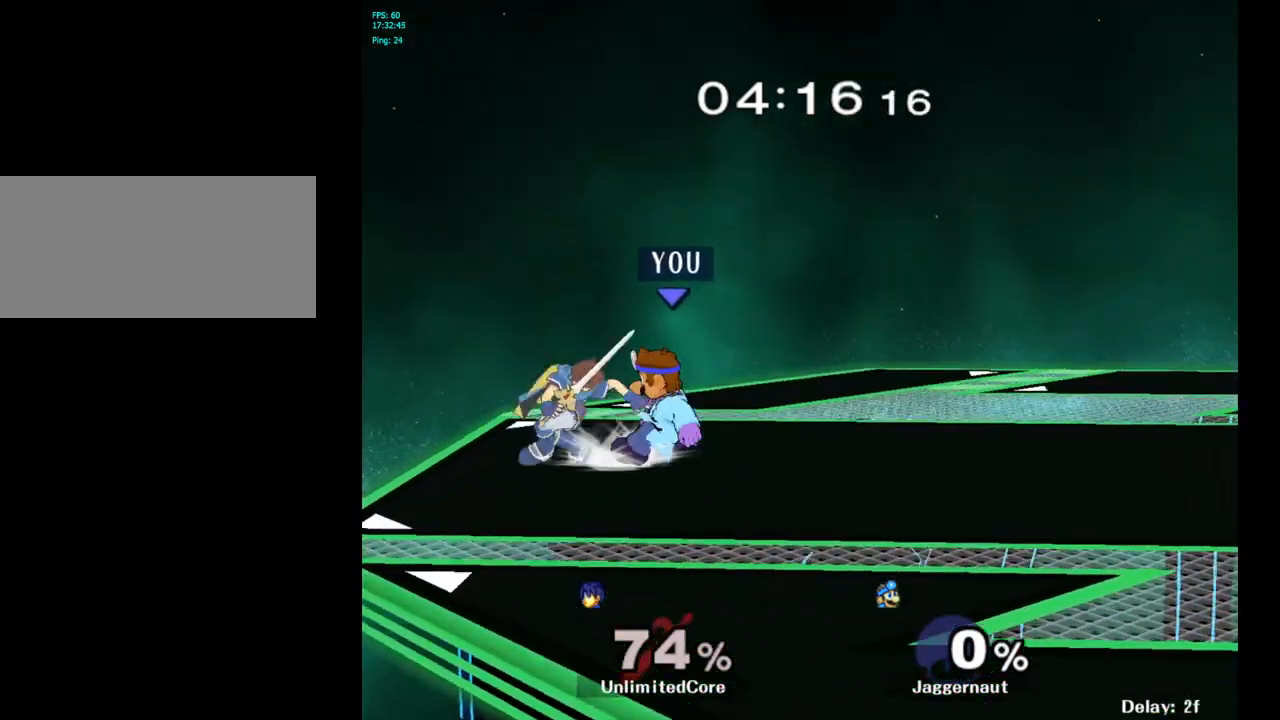
{"buttons": [], "left_stick": "center", "right_stick": "center", "events": [[117, "A", "up"], [300, "left_stick", "right"], [400, "left_stick", "center"]]}
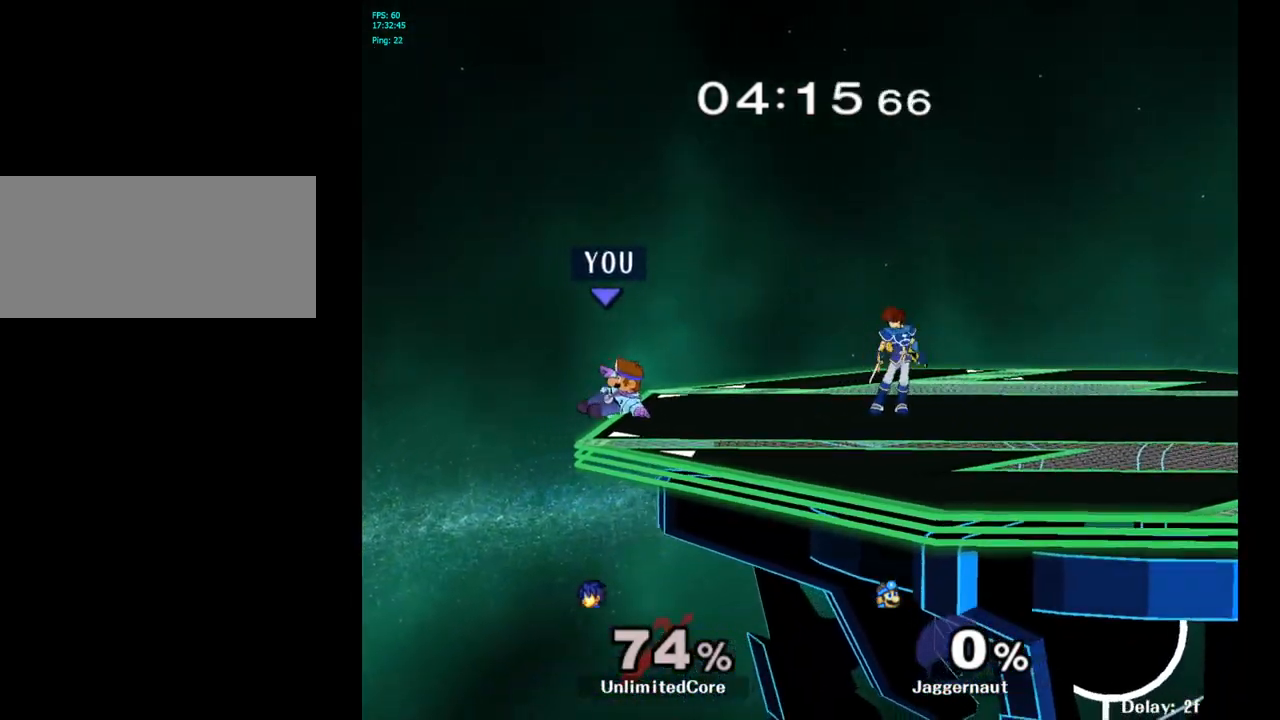
{"buttons": [], "left_stick": "center", "right_stick": "center", "events": [[133, "left_stick", "right"], [183, "Y", "down"], [217, "Y", "up"], [283, "left_stick", "center"], [300, "A", "down"], [400, "A", "up"]]}
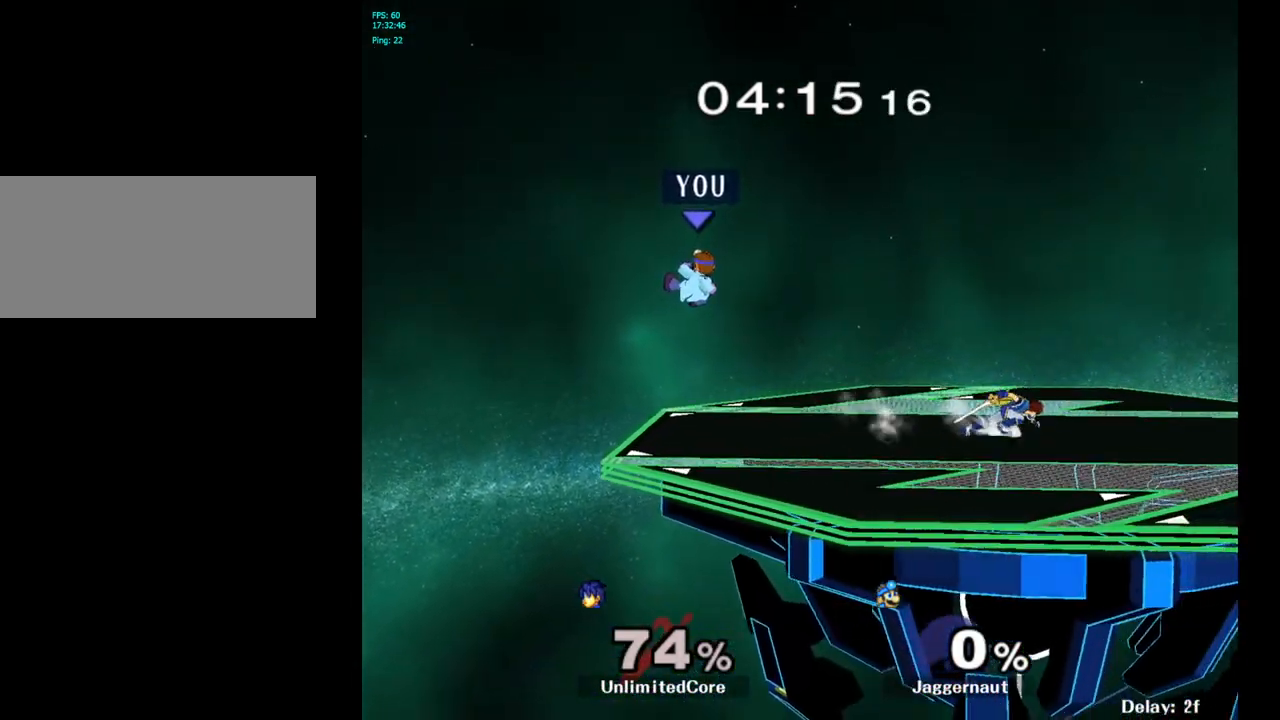
{"buttons": [], "left_stick": "center", "right_stick": "center", "events": [[117, "left_stick", "down-left"], [133, "R1", "down"], [267, "left_stick", "left"], [333, "R1", "up"], [400, "left_stick", "center"]]}
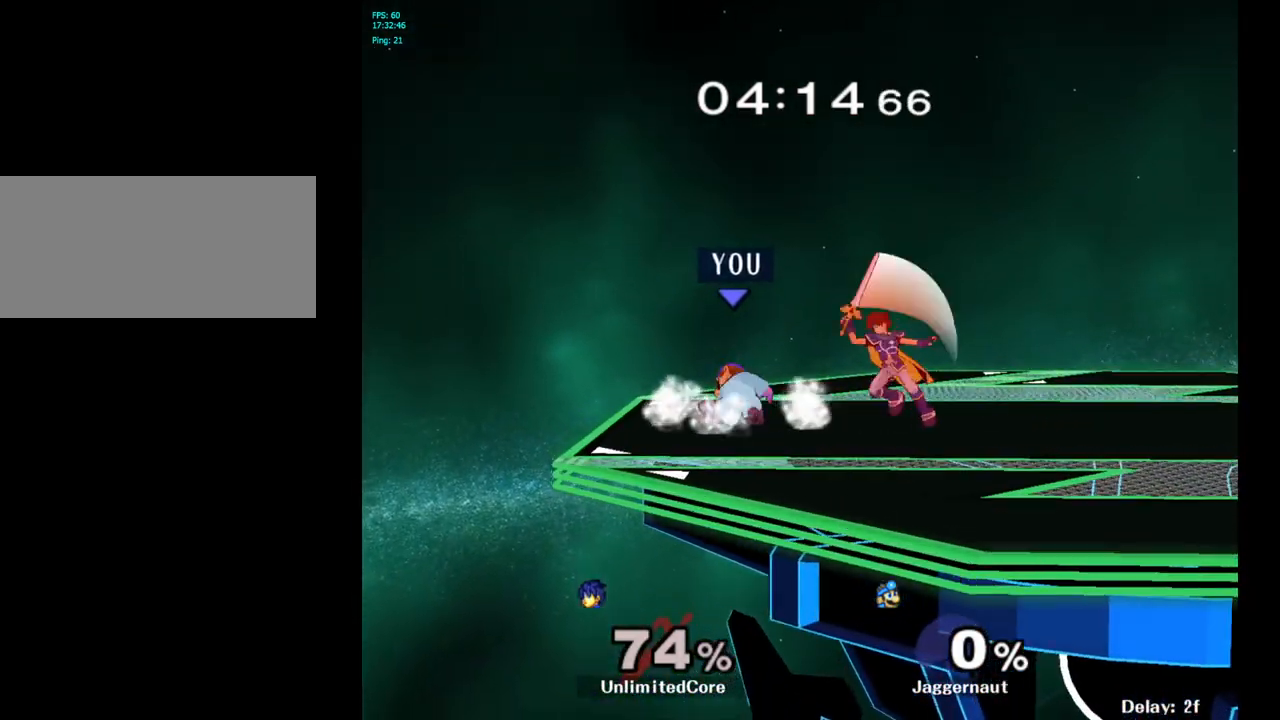
{"buttons": ["Y"], "left_stick": "center", "right_stick": "center", "events": [[33, "Y", "down"], [250, "left_stick", "right"], [267, "Y", "up"], [367, "Y", "down"], [433, "left_stick", "center"]]}